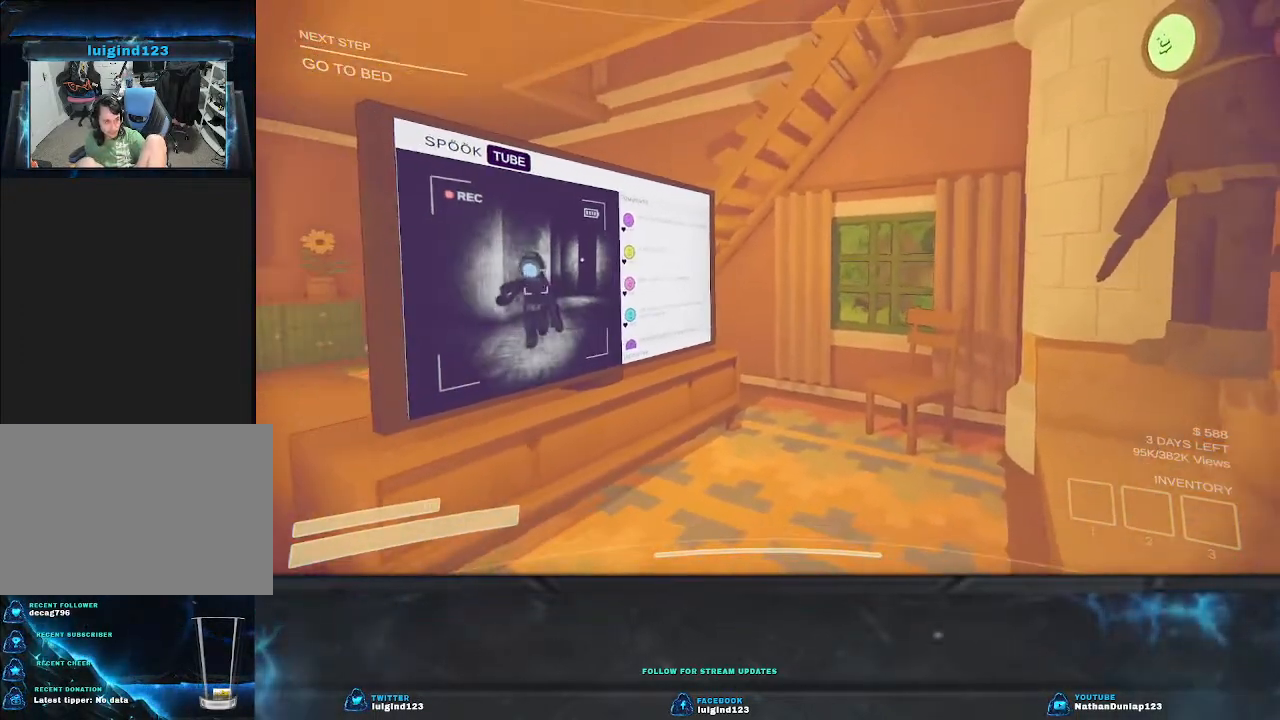
Gameplay with keyboard; each line is a JSON object with the keys held at the frame after it. "events" lists presses ("down") and releases ("up") of "a", "ctrl", "d", "e", "f", "q", "r", "s", "shift", "space", "tab" and "w" between this image and that frame as [ms after this image, input, new state], when the widget could be followed in between. No other keys are recorded. Mouse input is not recorded.
{"keys": [], "events": [[67, "w", "down"], [100, "d", "down"], [267, "d", "up"], [267, "w", "up"]]}
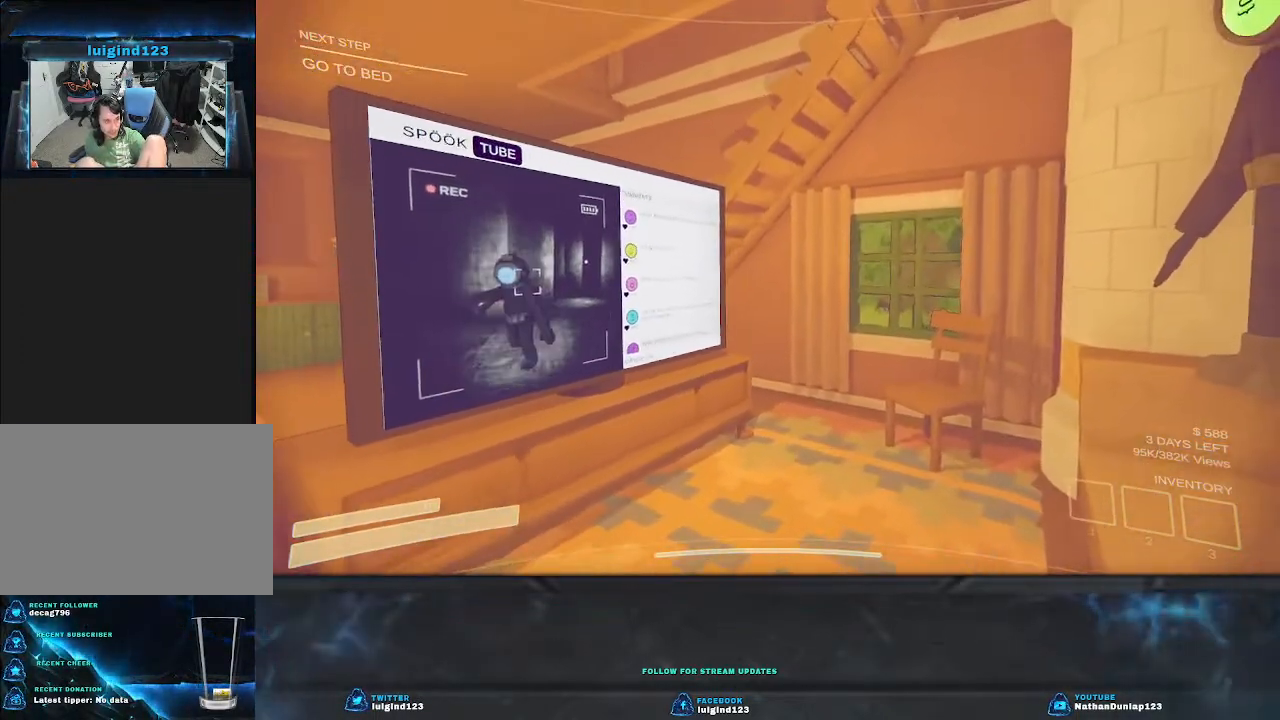
{"keys": [], "events": []}
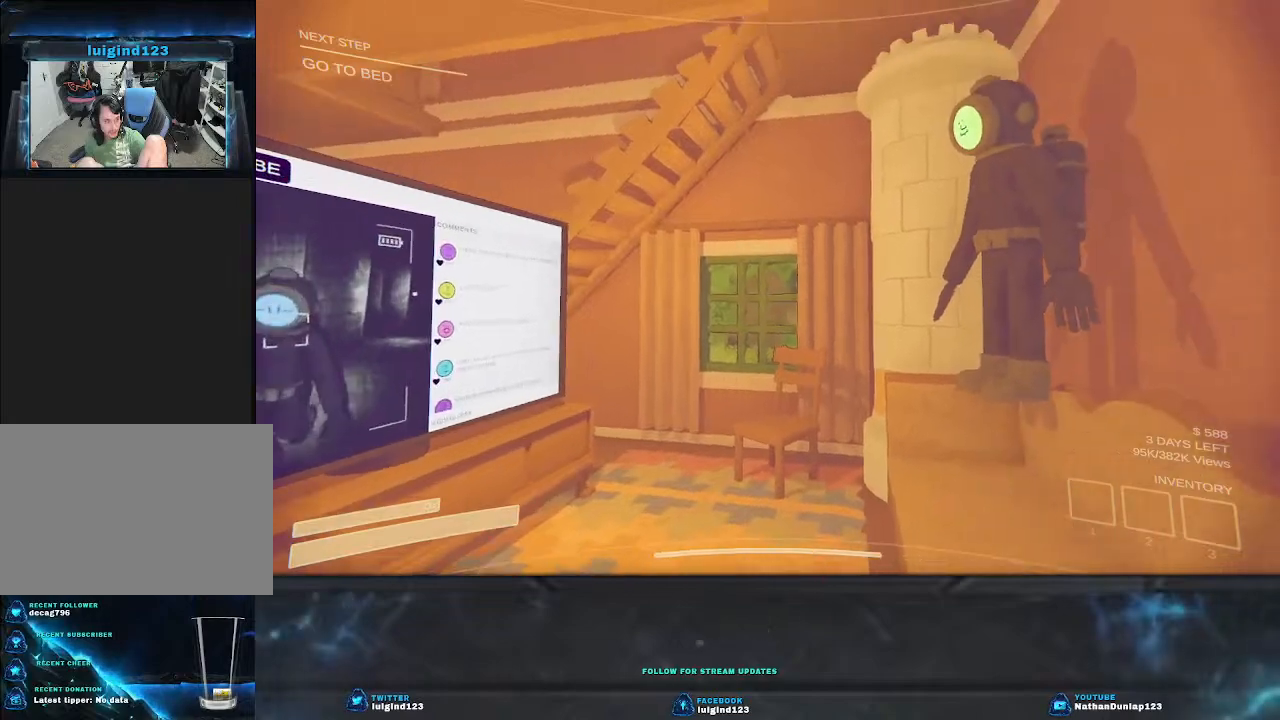
{"keys": ["d", "w"], "events": [[300, "d", "down"], [300, "w", "down"]]}
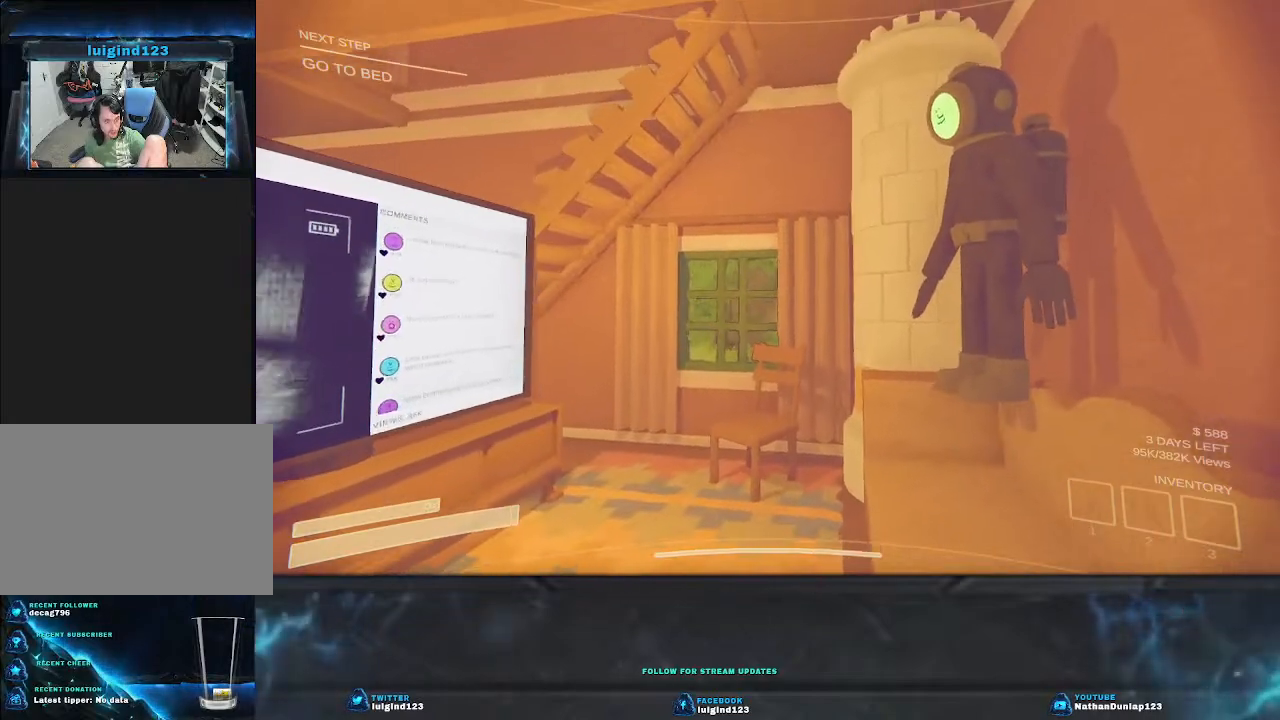
{"keys": ["d", "space"], "events": [[100, "d", "up"], [100, "w", "up"], [467, "d", "down"], [500, "space", "down"]]}
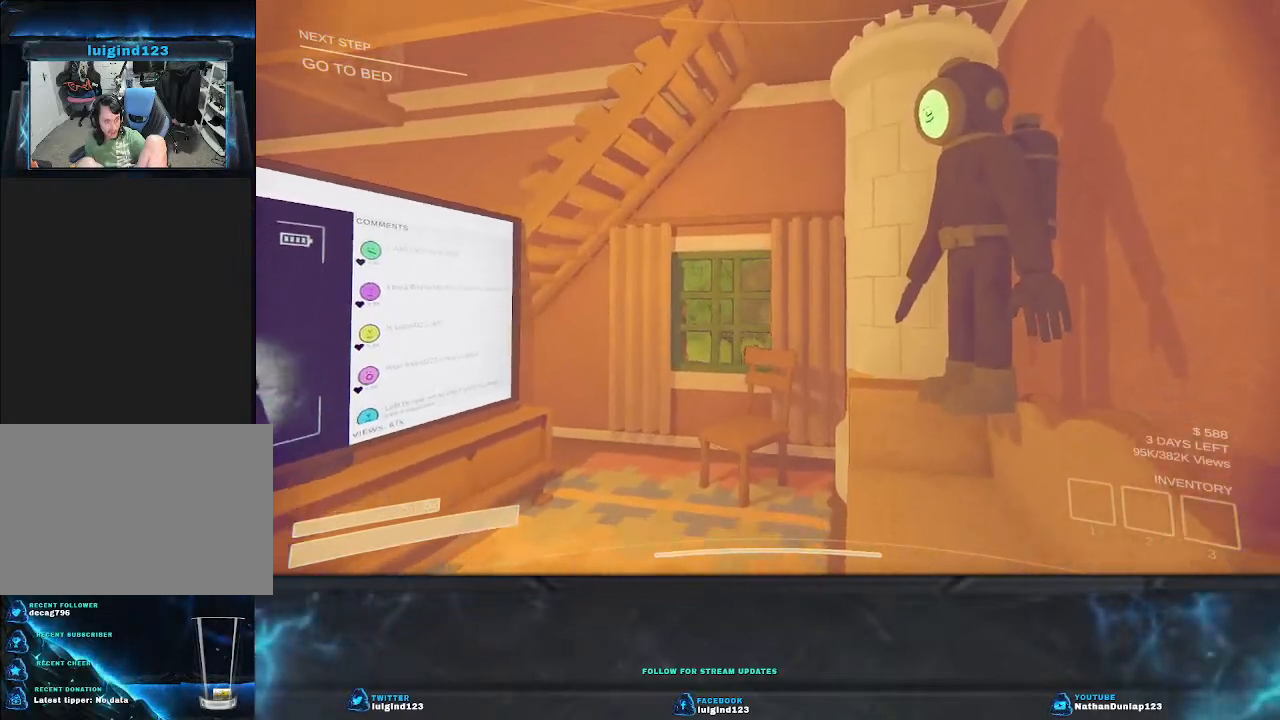
{"keys": [], "events": [[100, "w", "down"], [300, "space", "up"], [467, "d", "up"], [467, "w", "up"]]}
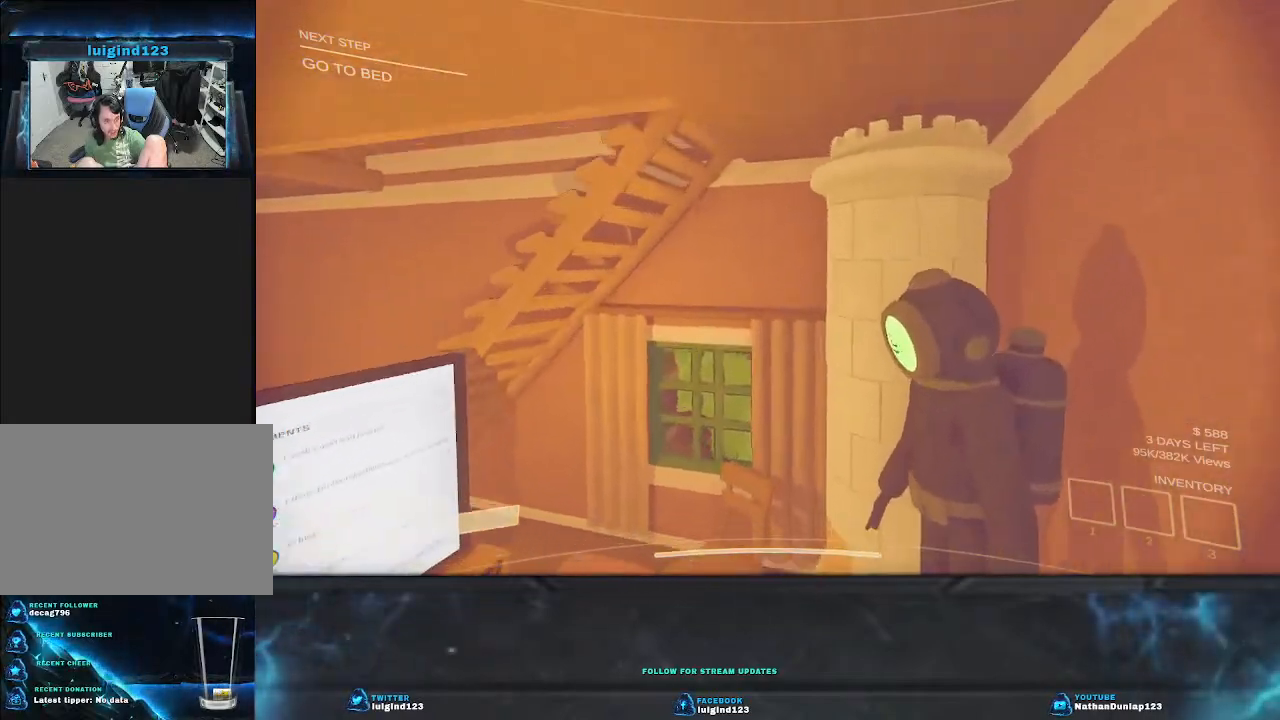
{"keys": [], "events": []}
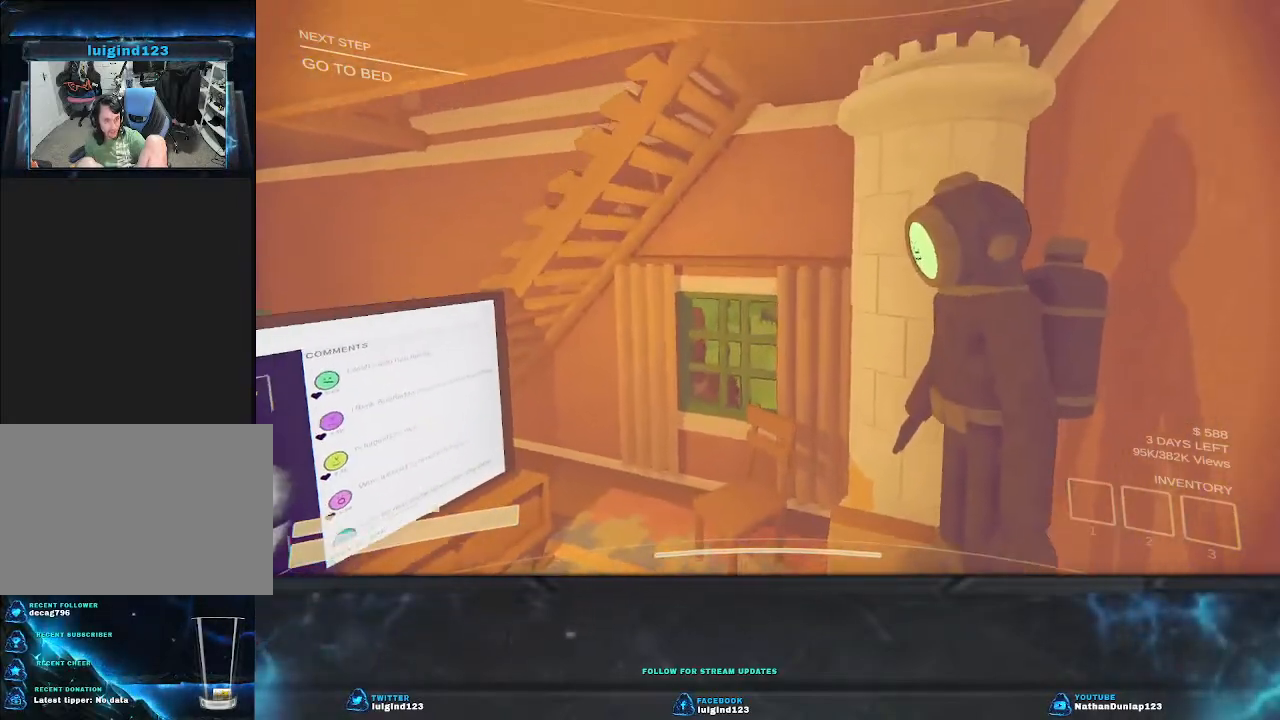
{"keys": [], "events": []}
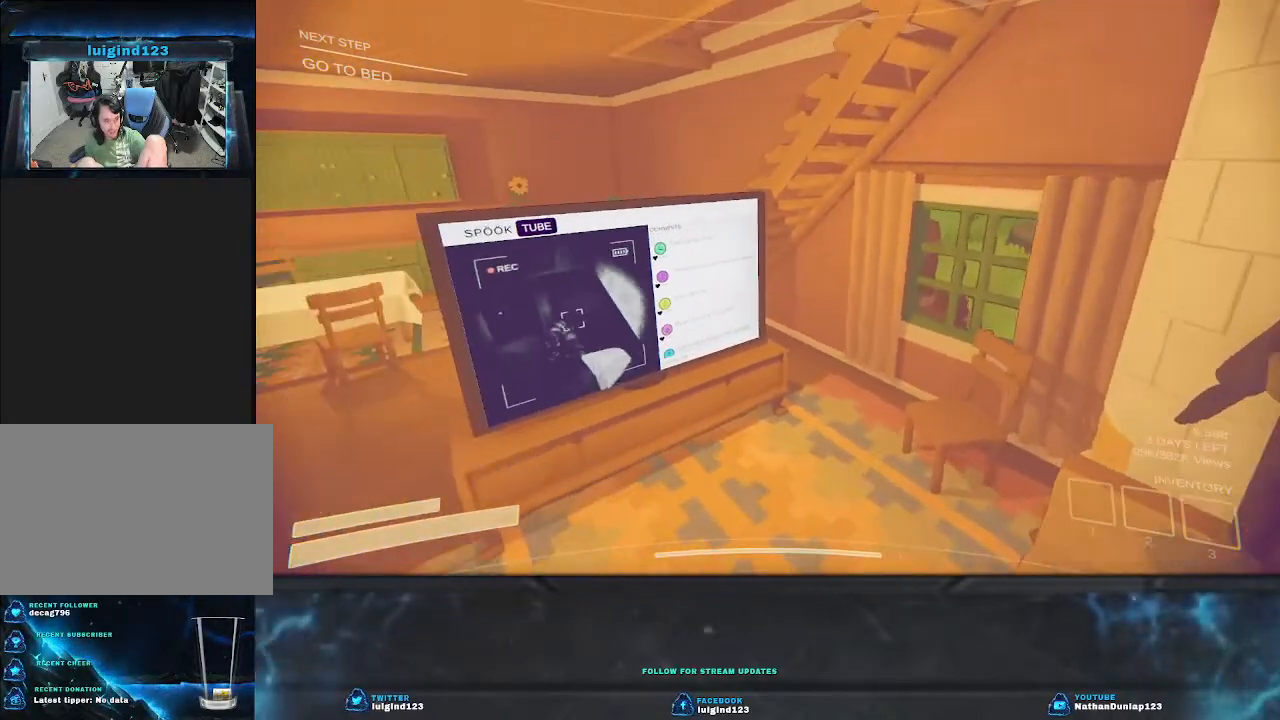
{"keys": [], "events": []}
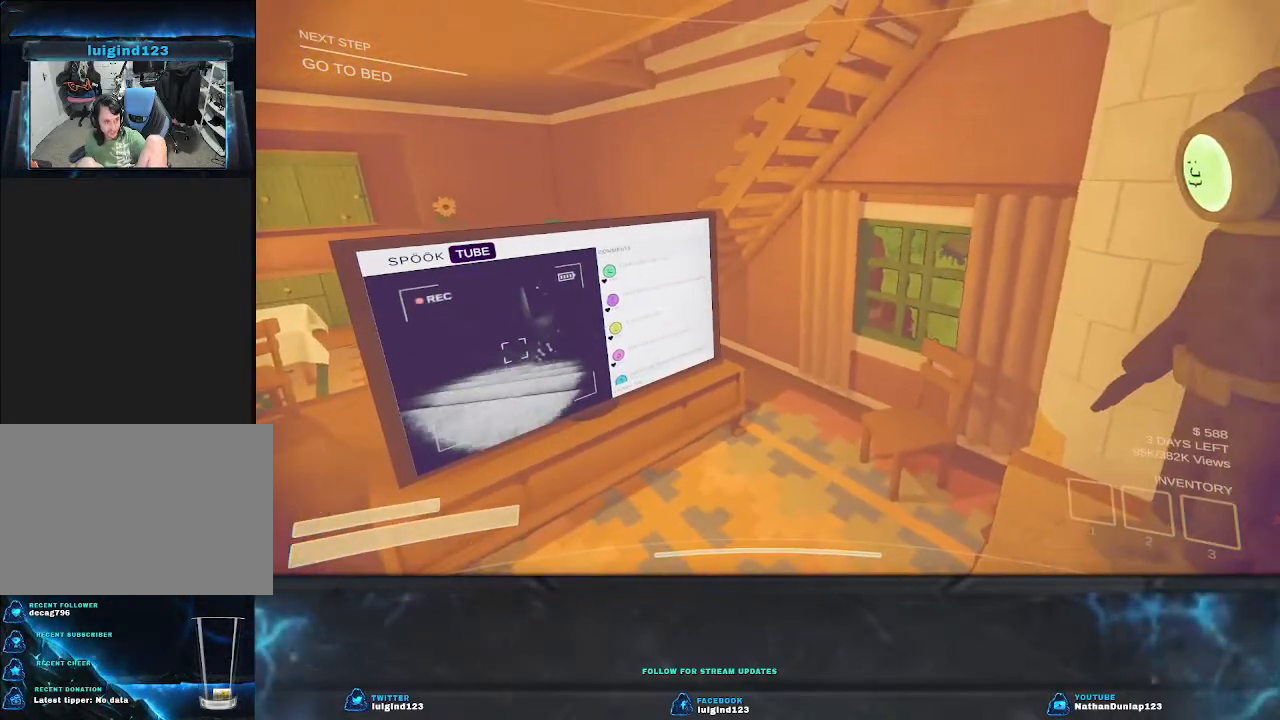
{"keys": [], "events": []}
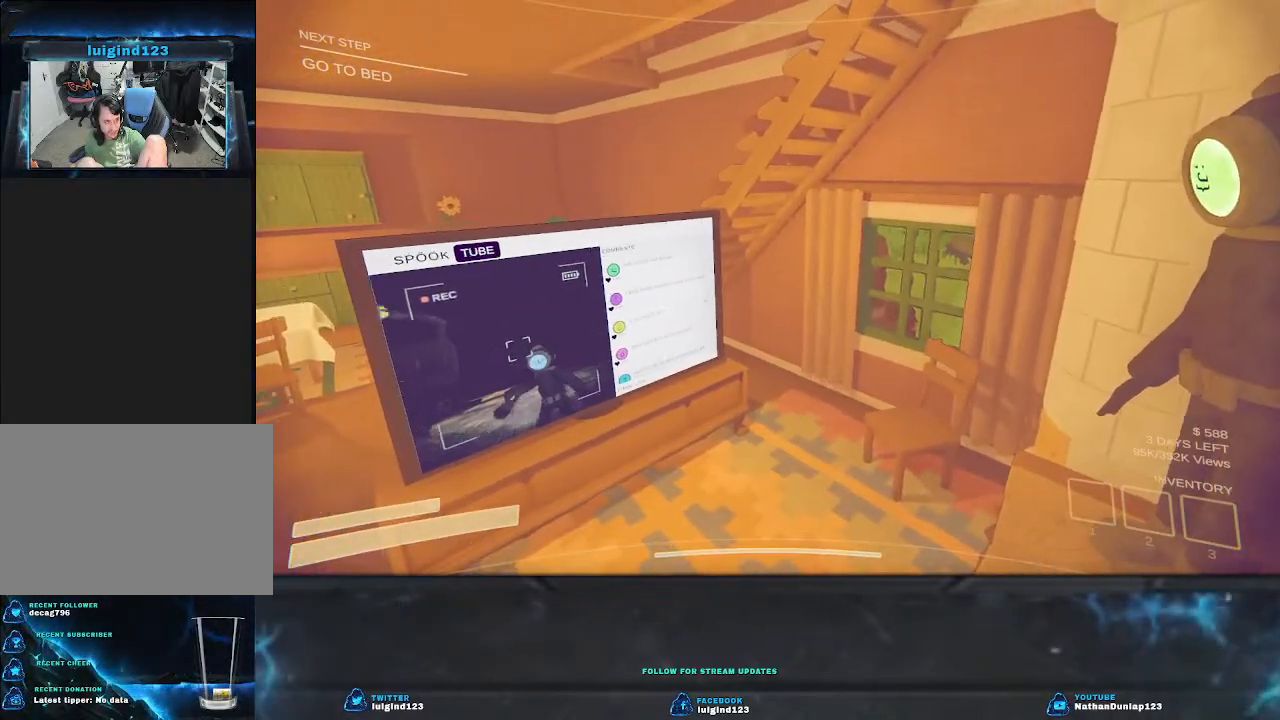
{"keys": [], "events": []}
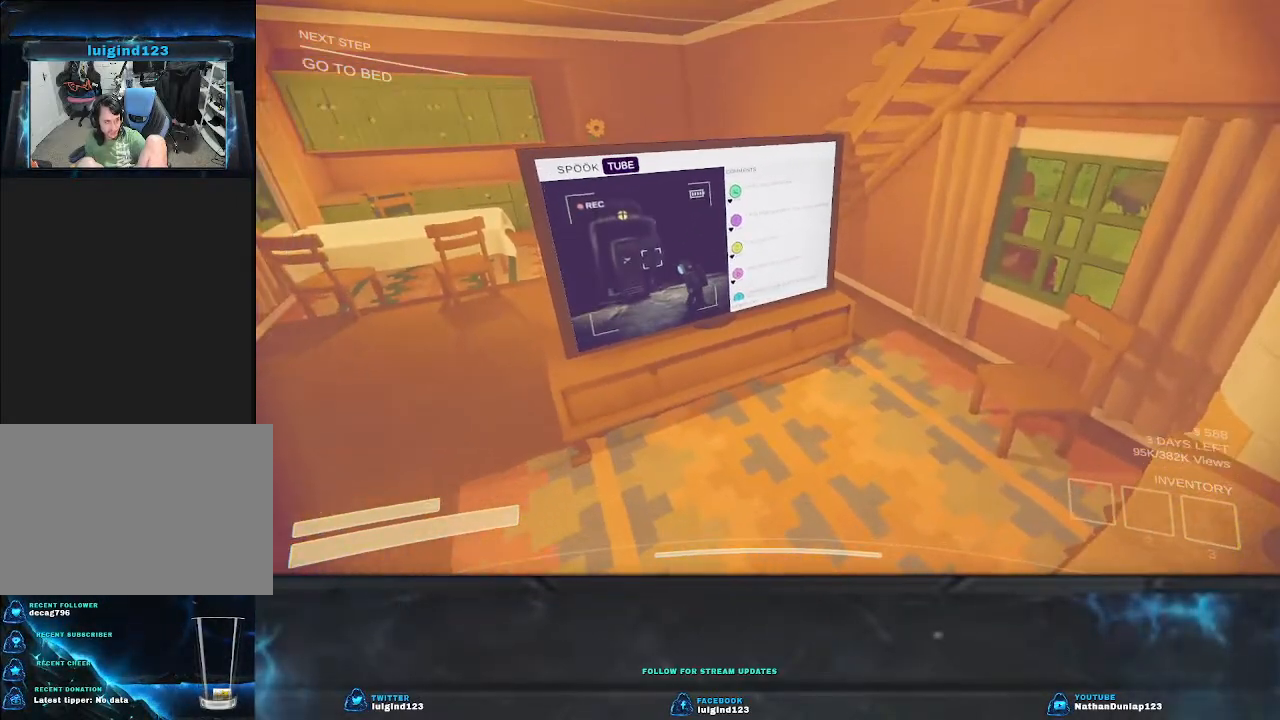
{"keys": [], "events": [[100, "a", "down"], [167, "w", "down"], [334, "w", "up"], [367, "a", "up"]]}